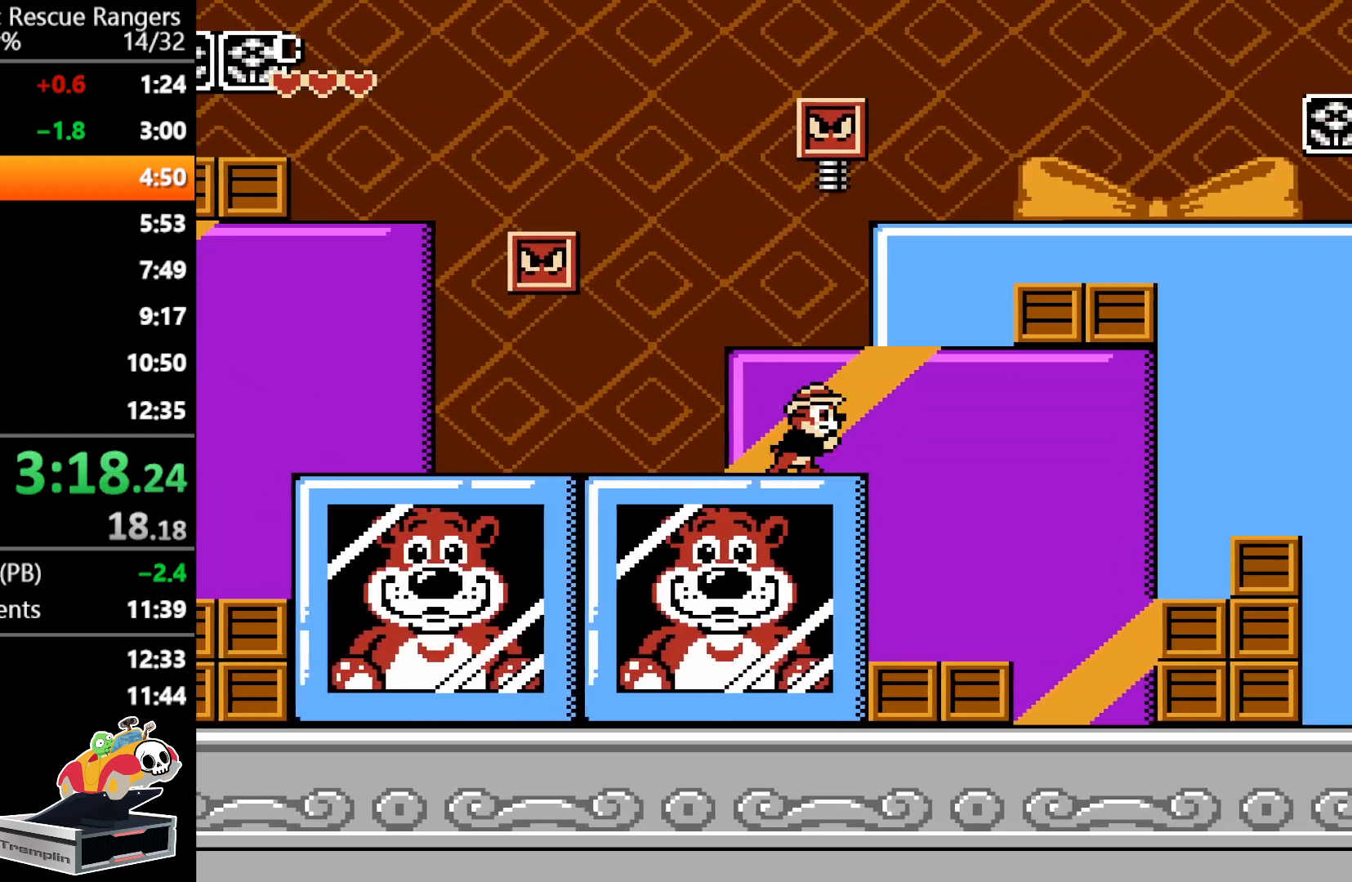
Gameplay with a controller (Nintendo layout); each line is a JSON object with the inputs held at the frame after it. "events" lists button and stick changes between this image and that frame as [ms after this image, input, new state], when the widget could be followed in between. Not read: L3 R3.
{"buttons": ["DPAD_RIGHT"], "events": [[83, "A", "down"], [467, "A", "up"]]}
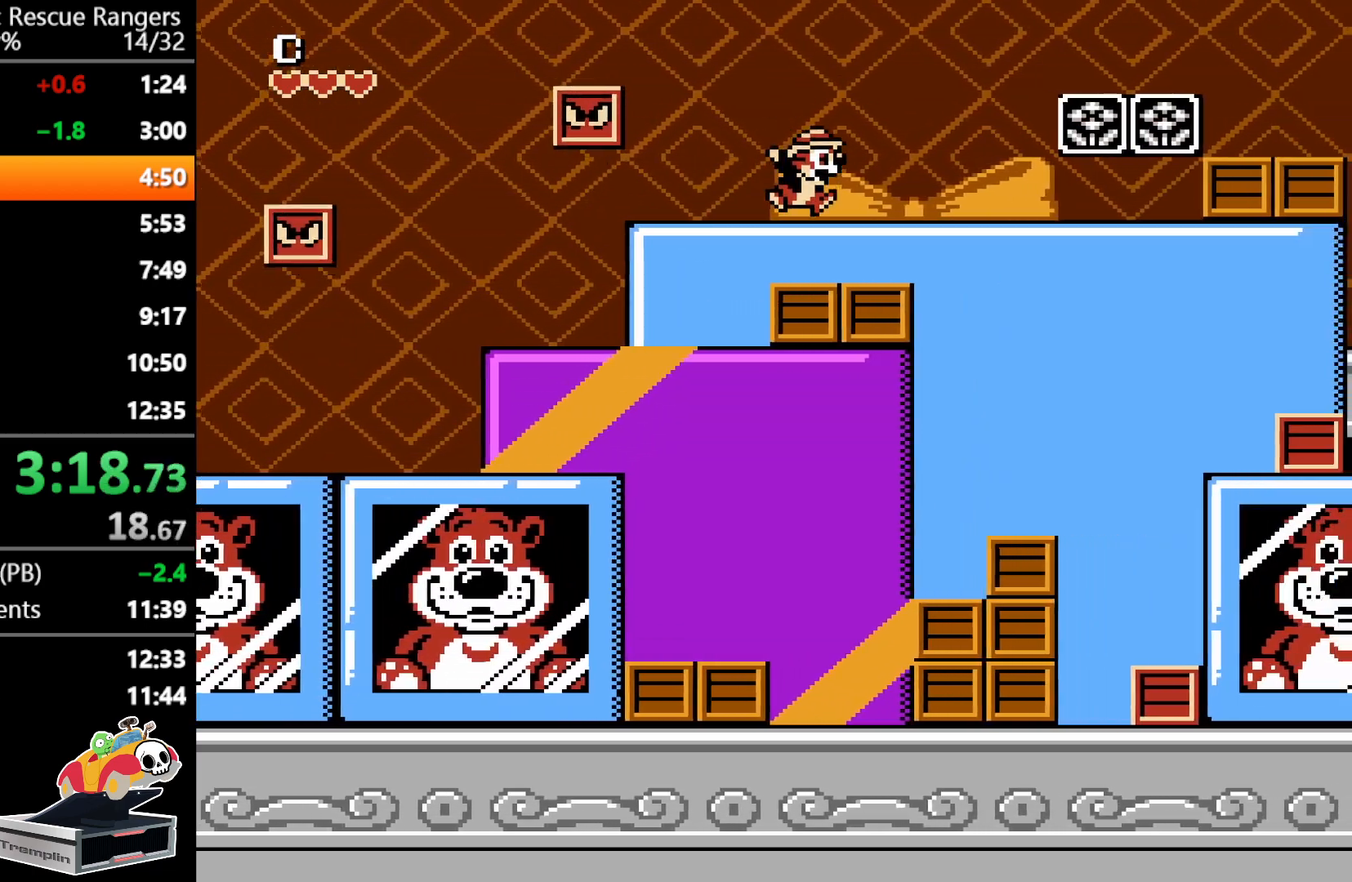
{"buttons": ["A", "DPAD_RIGHT"], "events": [[483, "A", "down"]]}
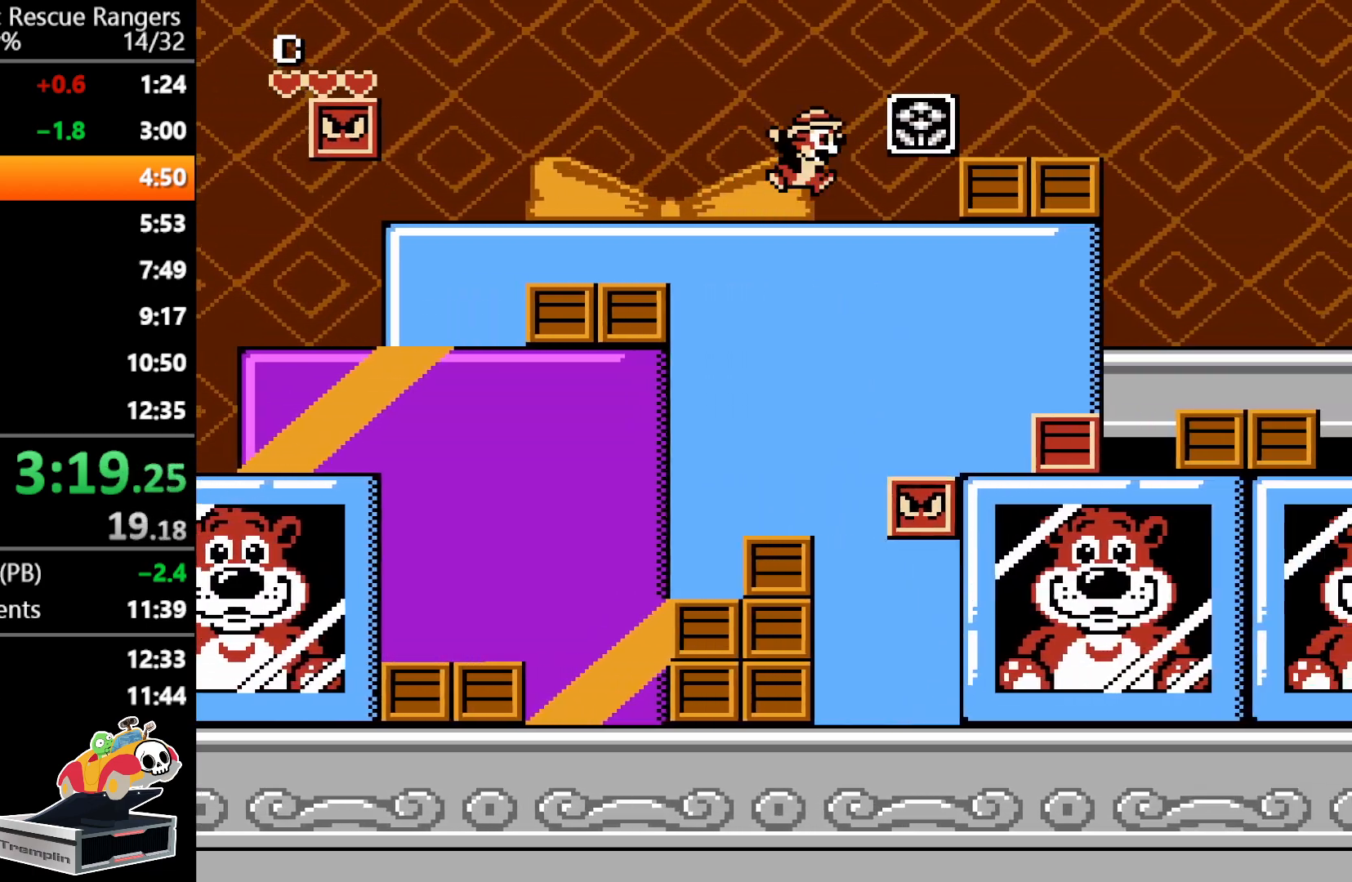
{"buttons": ["DPAD_RIGHT"], "events": [[183, "A", "up"]]}
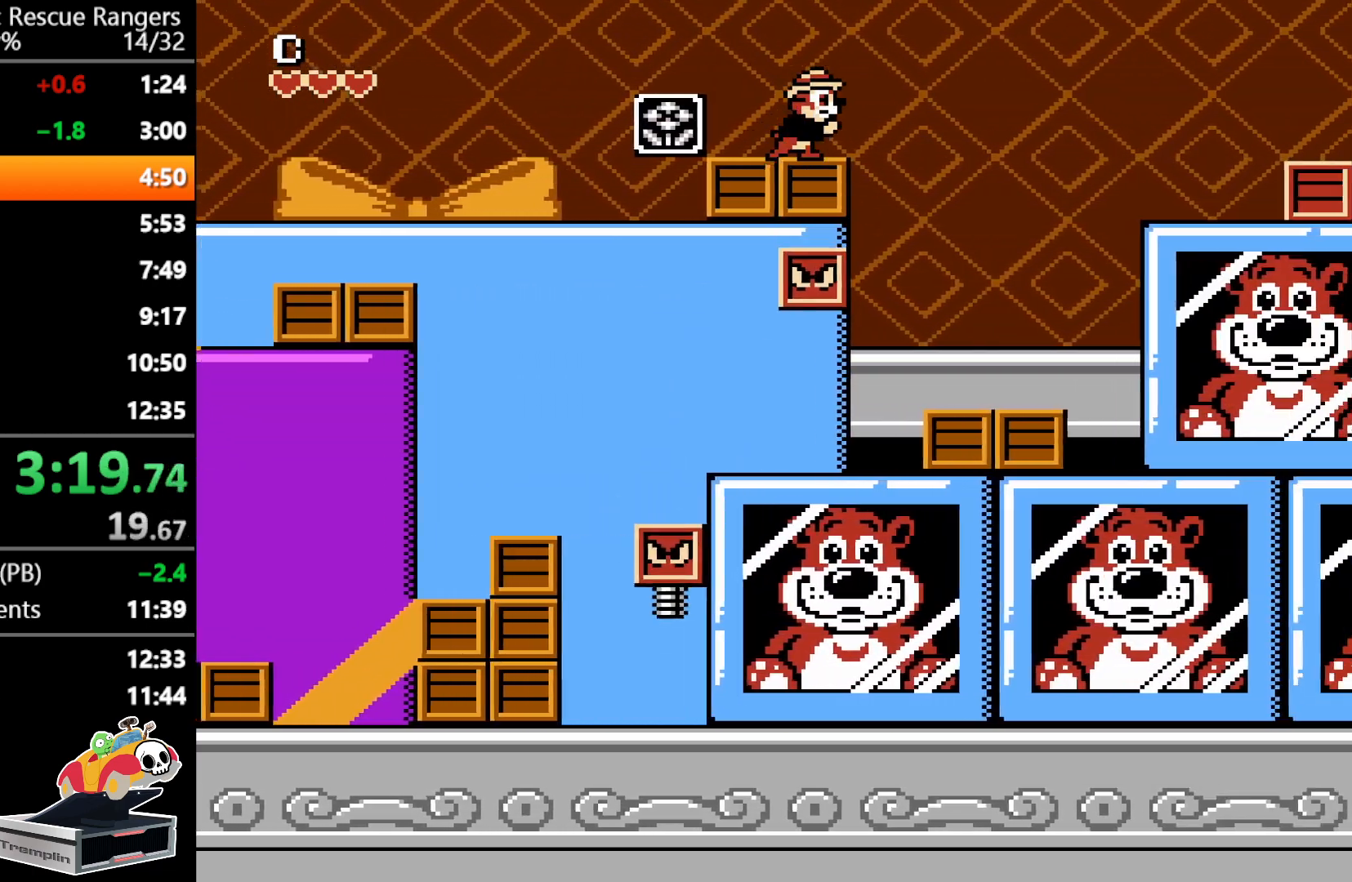
{"buttons": ["DPAD_RIGHT"], "events": []}
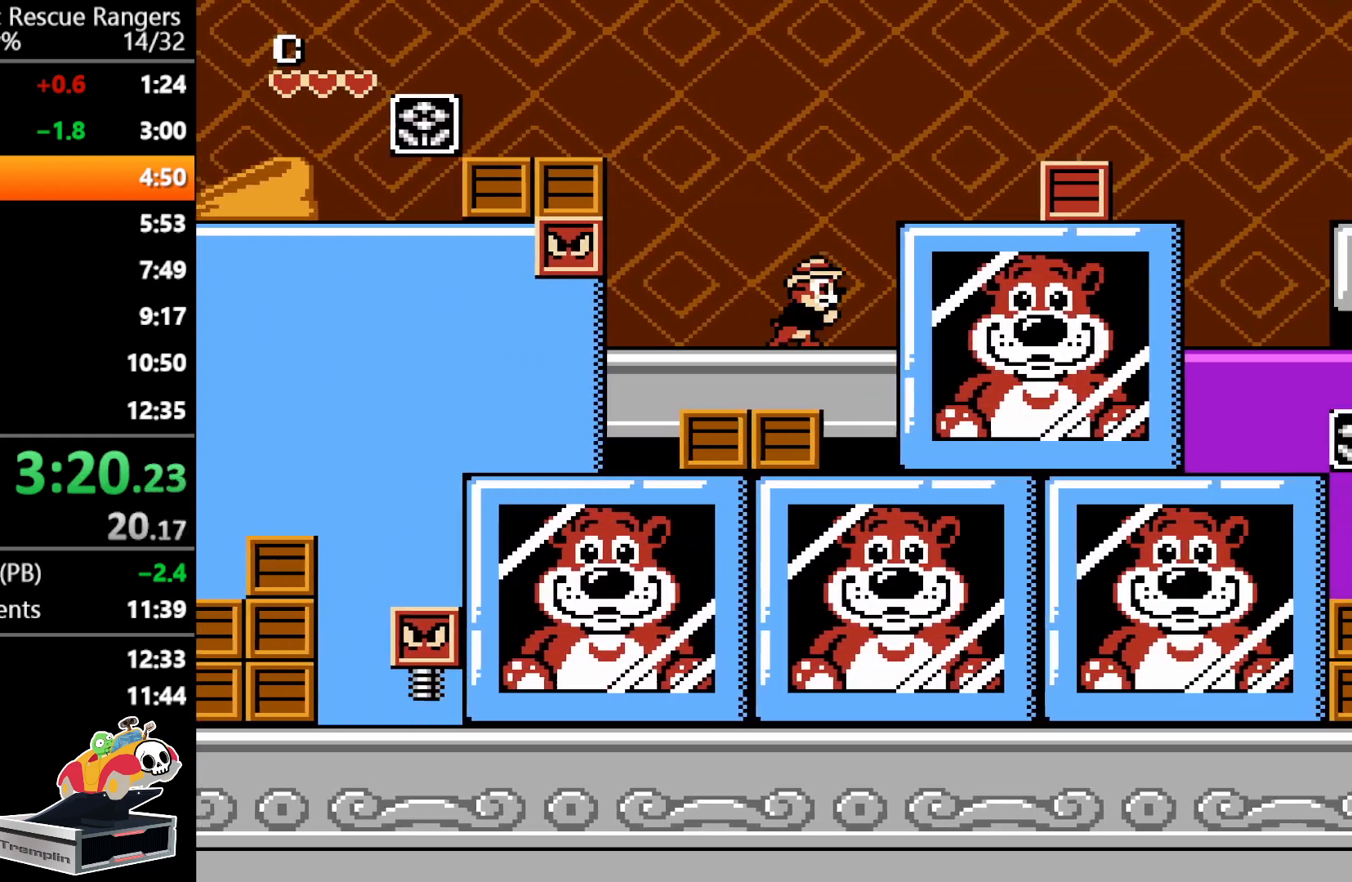
{"buttons": ["DPAD_RIGHT"], "events": []}
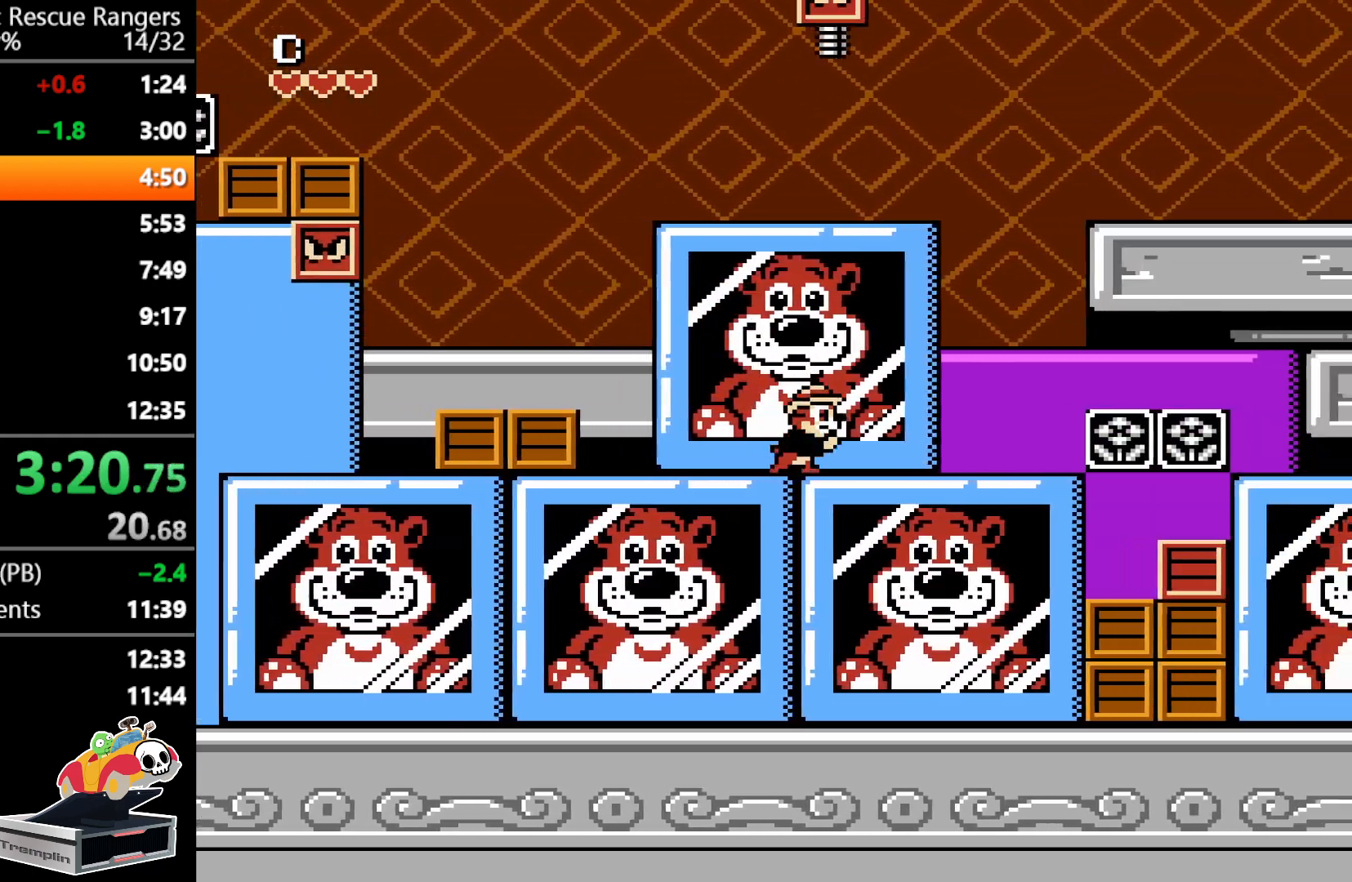
{"buttons": ["A", "DPAD_RIGHT"], "events": [[300, "A", "down"]]}
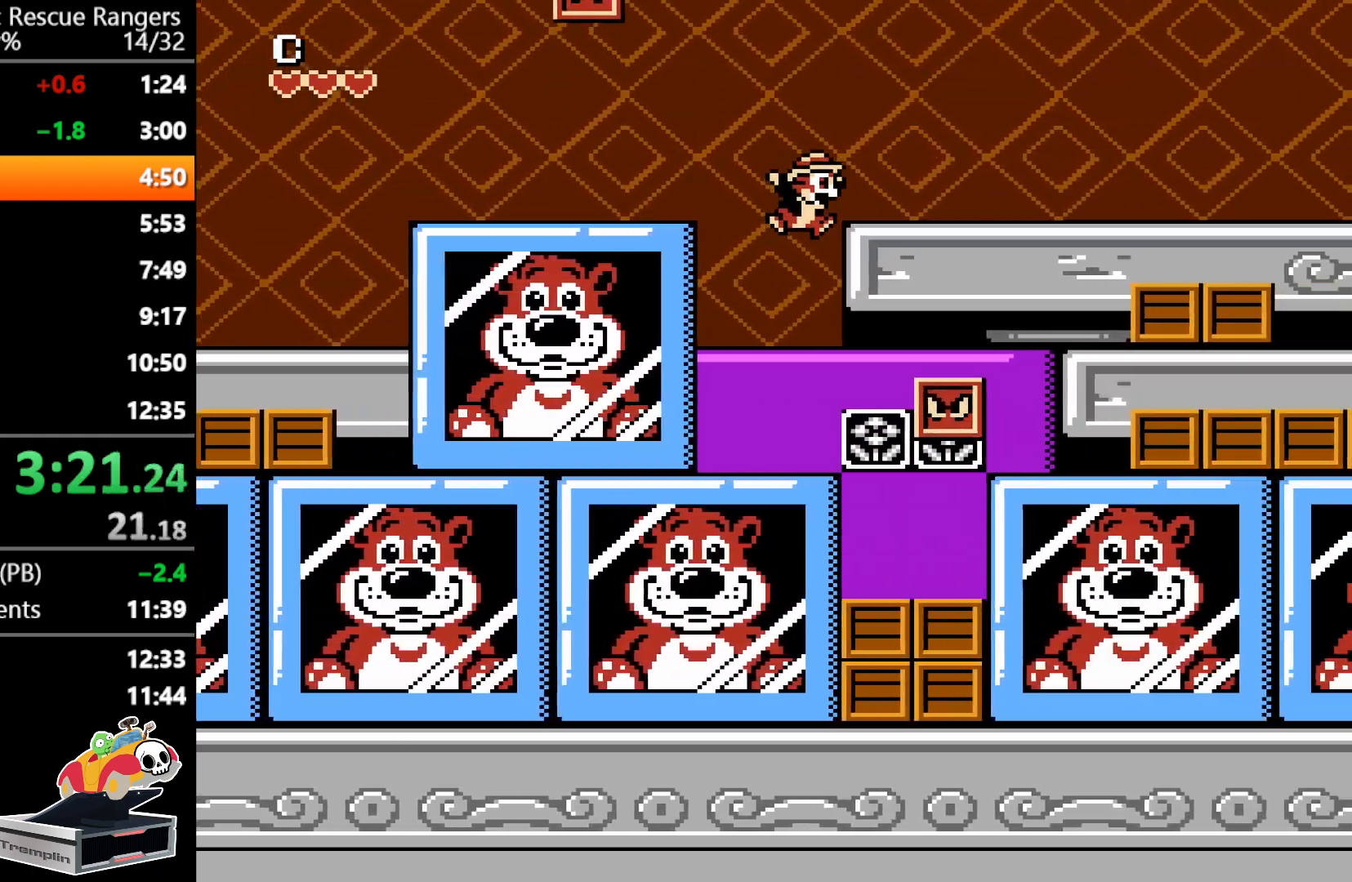
{"buttons": ["DPAD_RIGHT"], "events": [[217, "A", "up"]]}
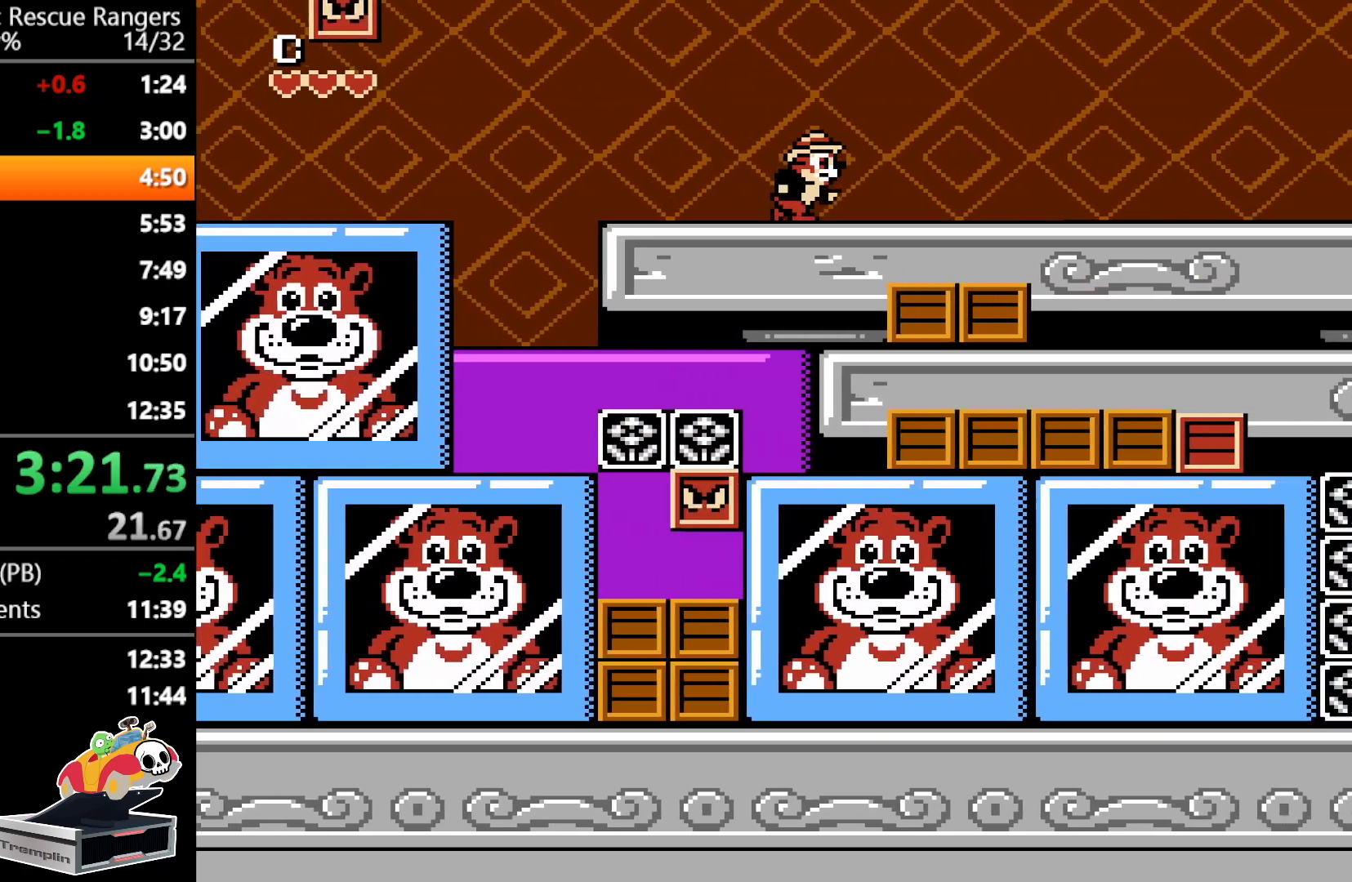
{"buttons": ["DPAD_RIGHT"], "events": []}
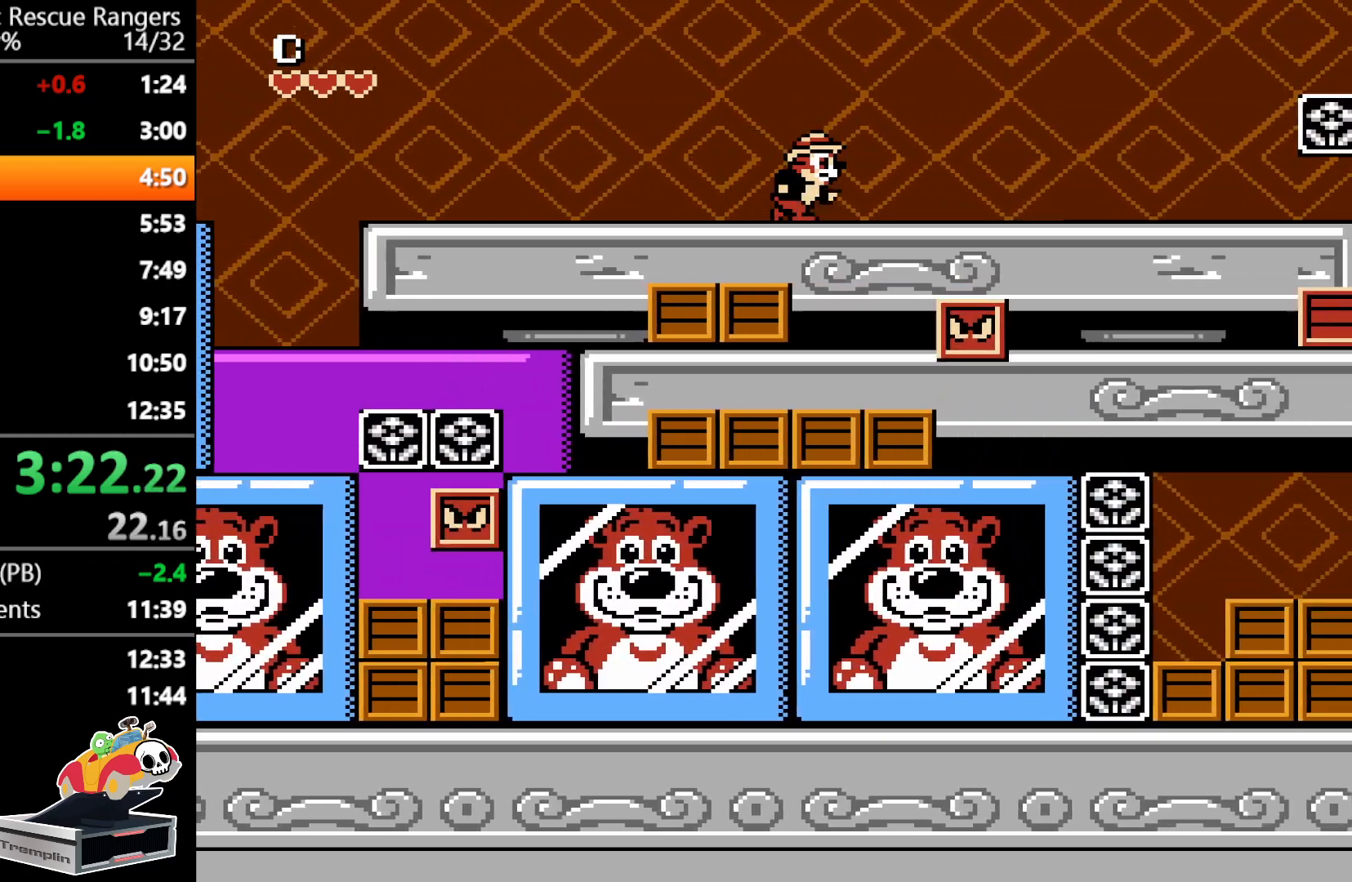
{"buttons": ["DPAD_RIGHT"], "events": []}
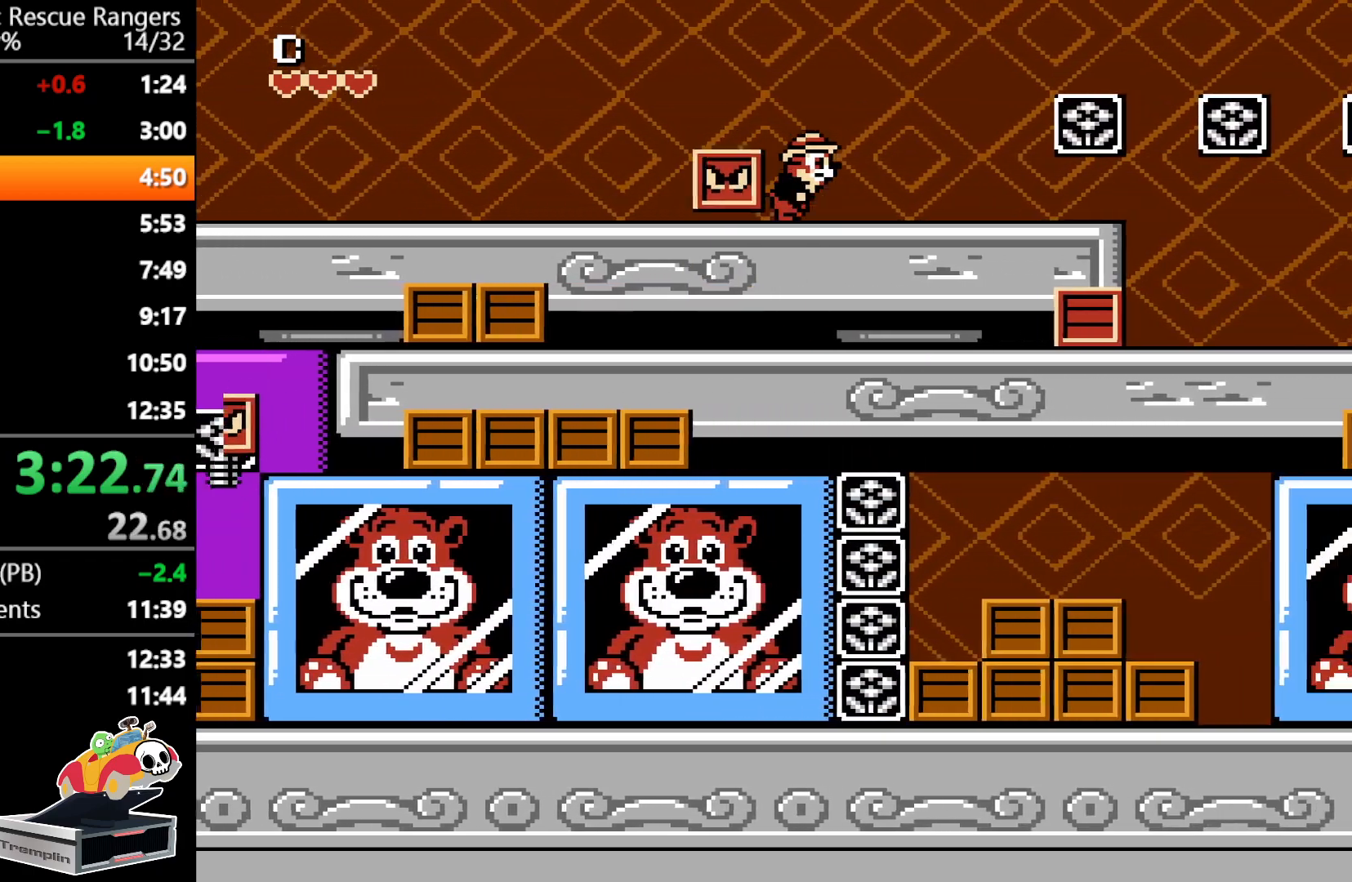
{"buttons": ["A", "DPAD_RIGHT"], "events": [[267, "A", "down"]]}
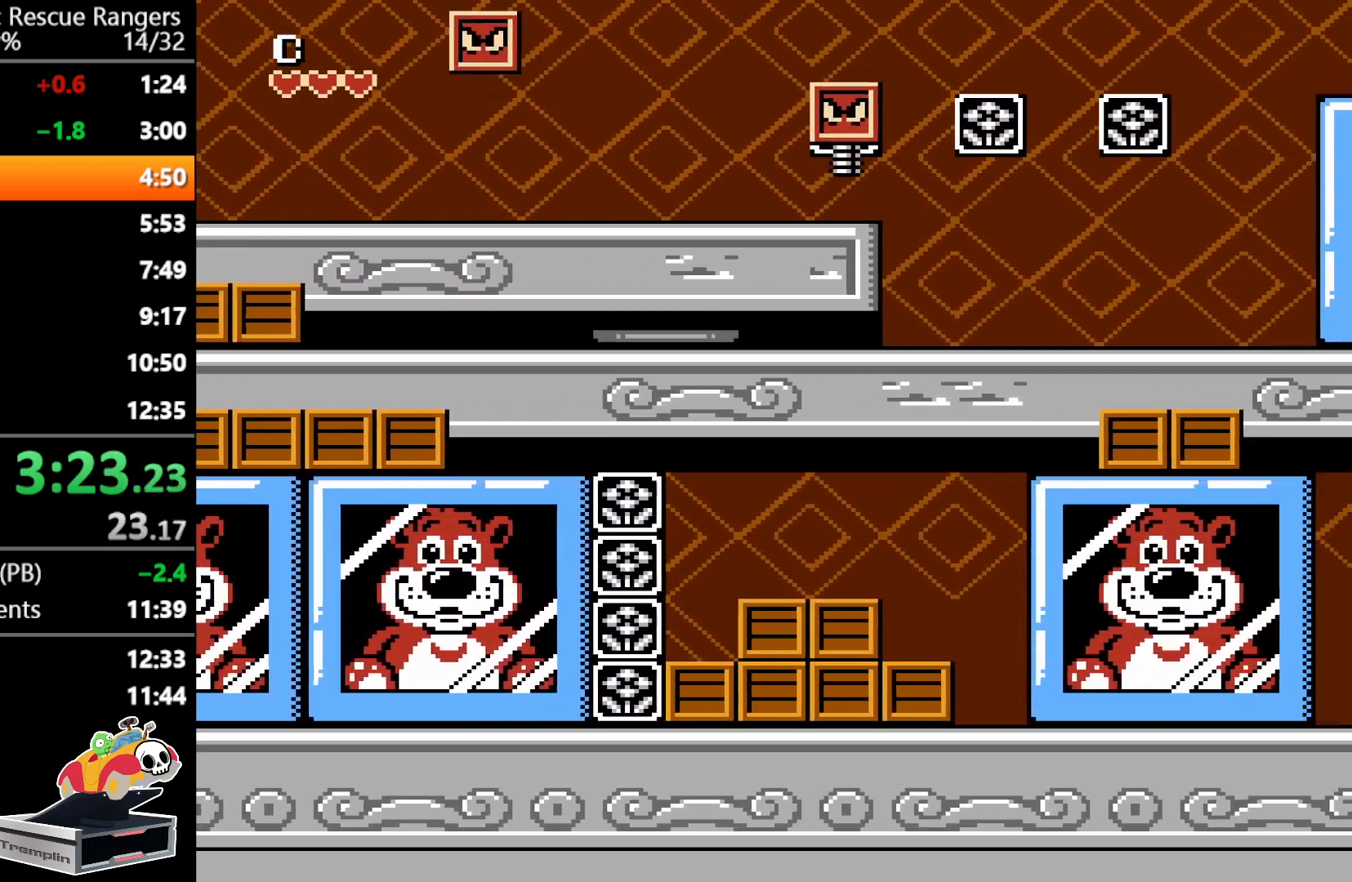
{"buttons": ["DPAD_RIGHT"], "events": [[167, "A", "up"]]}
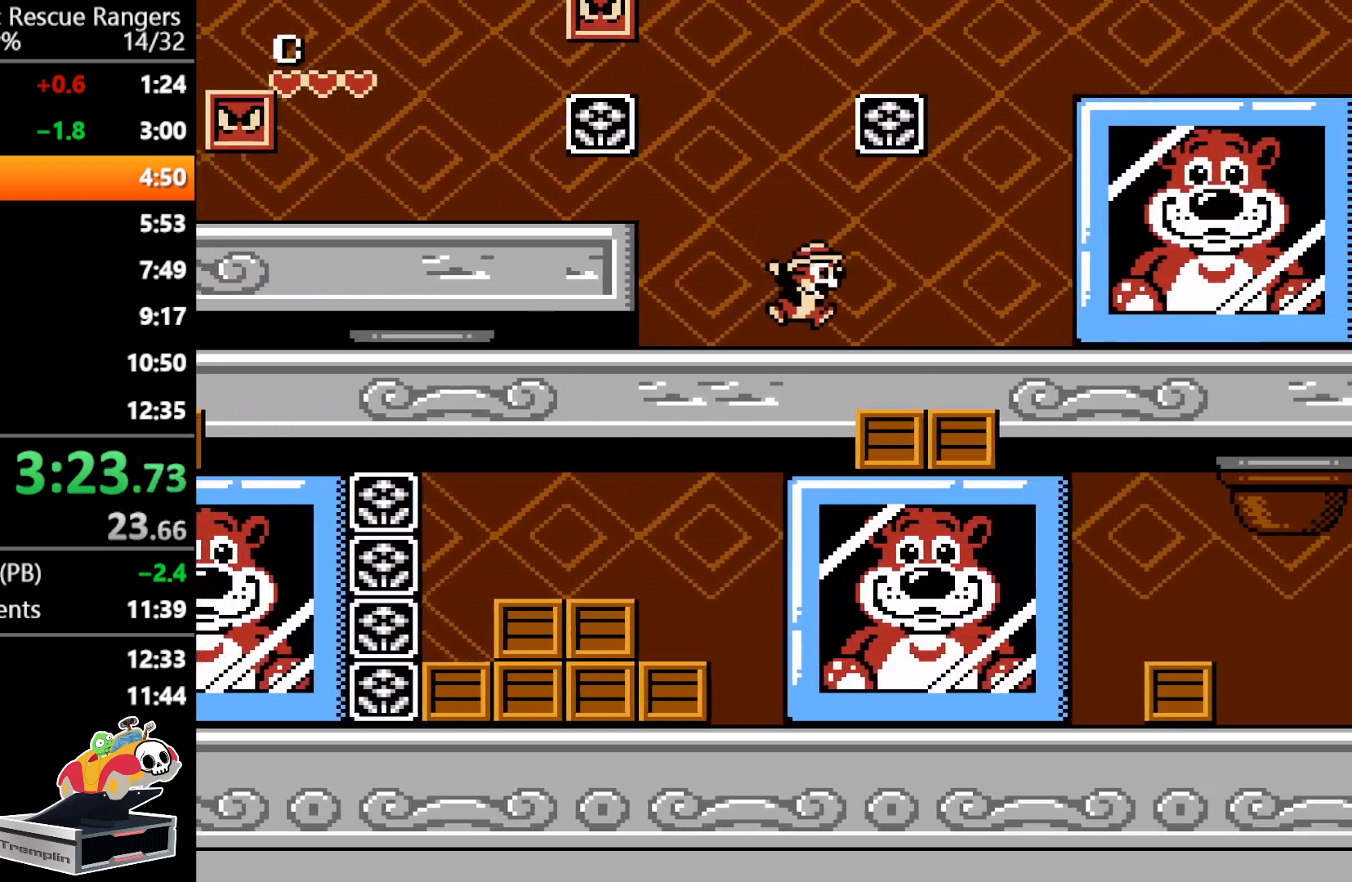
{"buttons": ["DPAD_RIGHT"], "events": []}
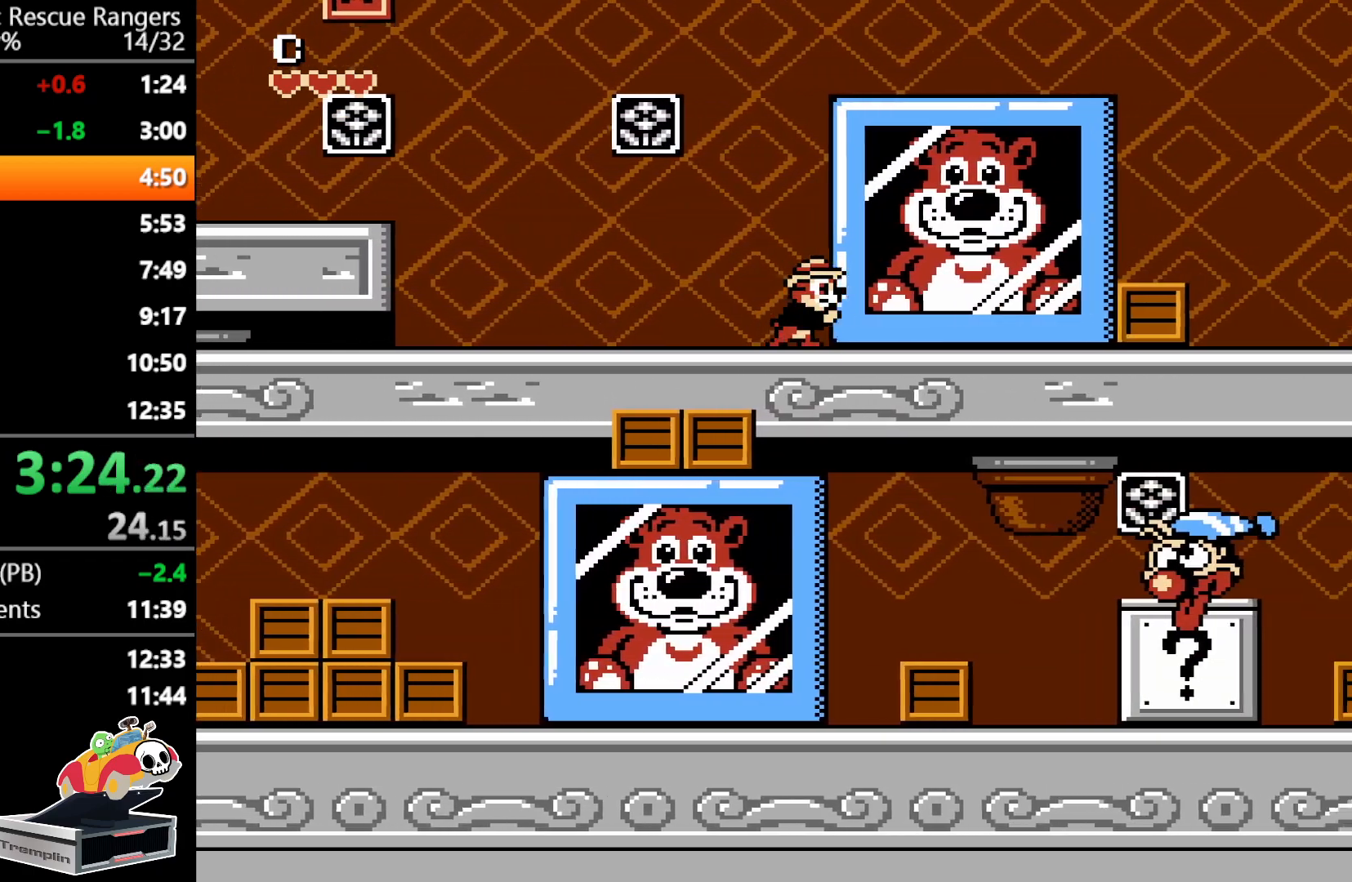
{"buttons": ["DPAD_RIGHT"], "events": []}
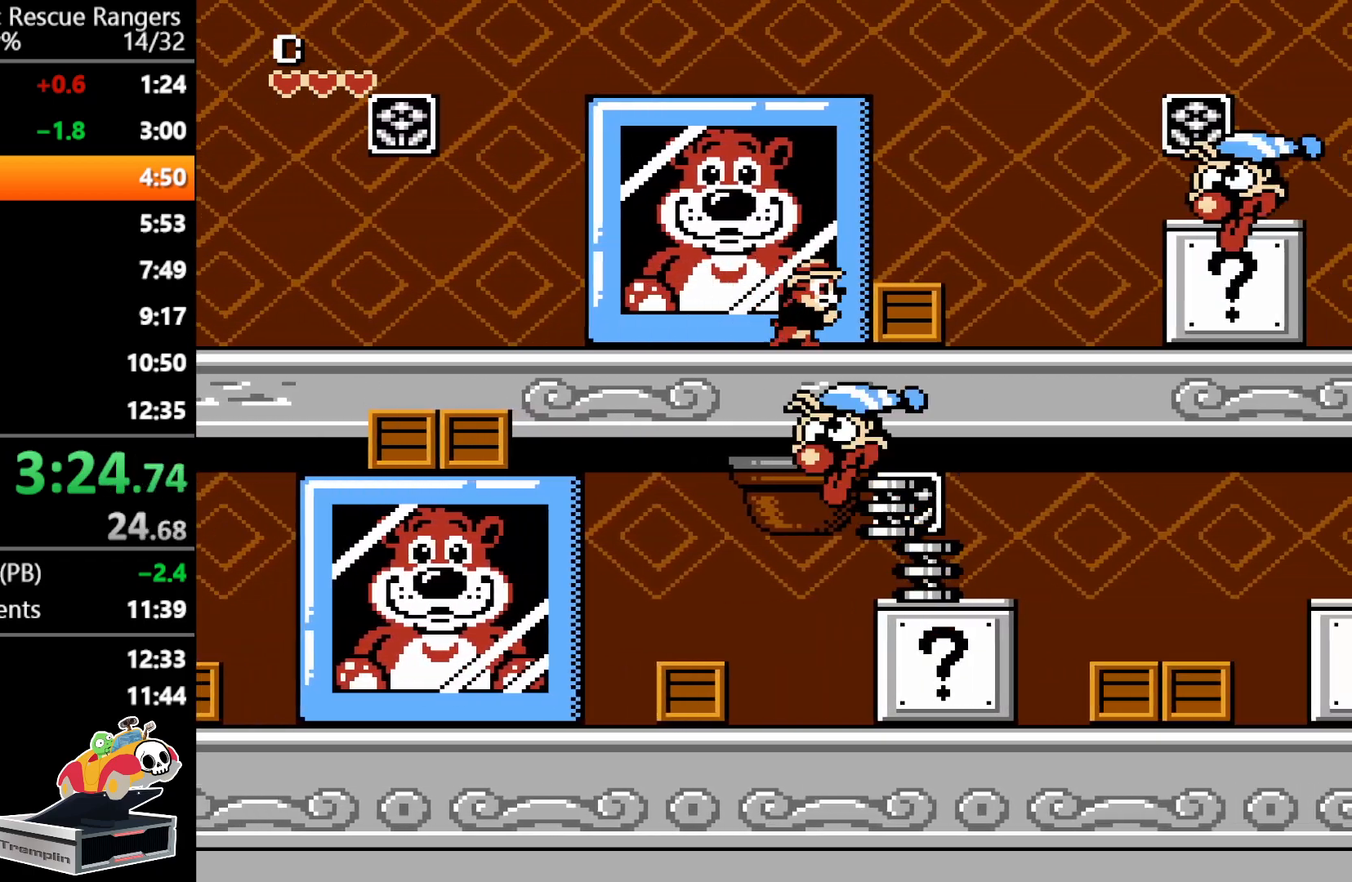
{"buttons": ["B", "DPAD_RIGHT"], "events": [[183, "B", "down"], [317, "B", "up"], [400, "B", "down"]]}
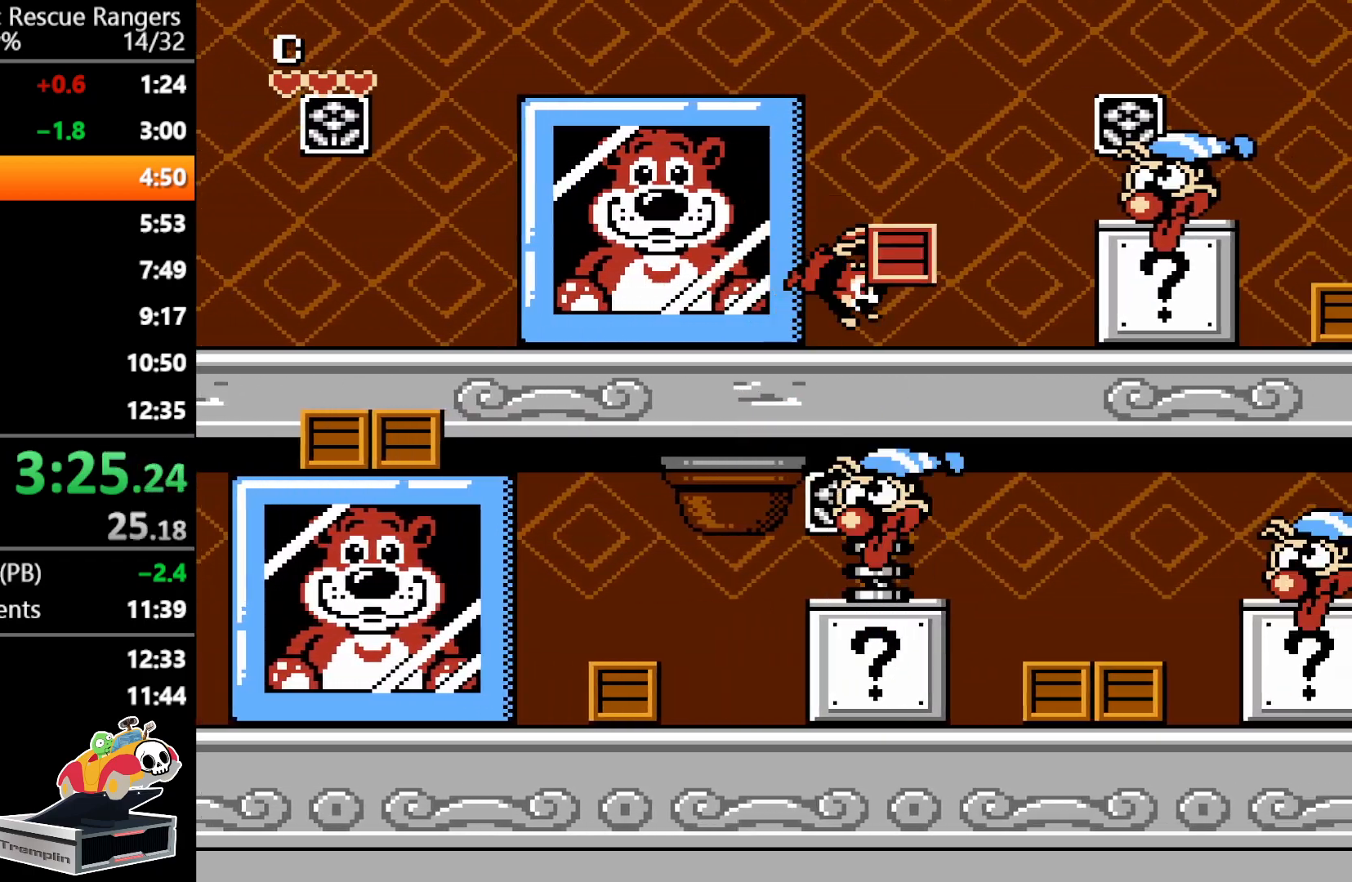
{"buttons": ["A", "DPAD_RIGHT"], "events": [[33, "B", "up"], [417, "A", "down"]]}
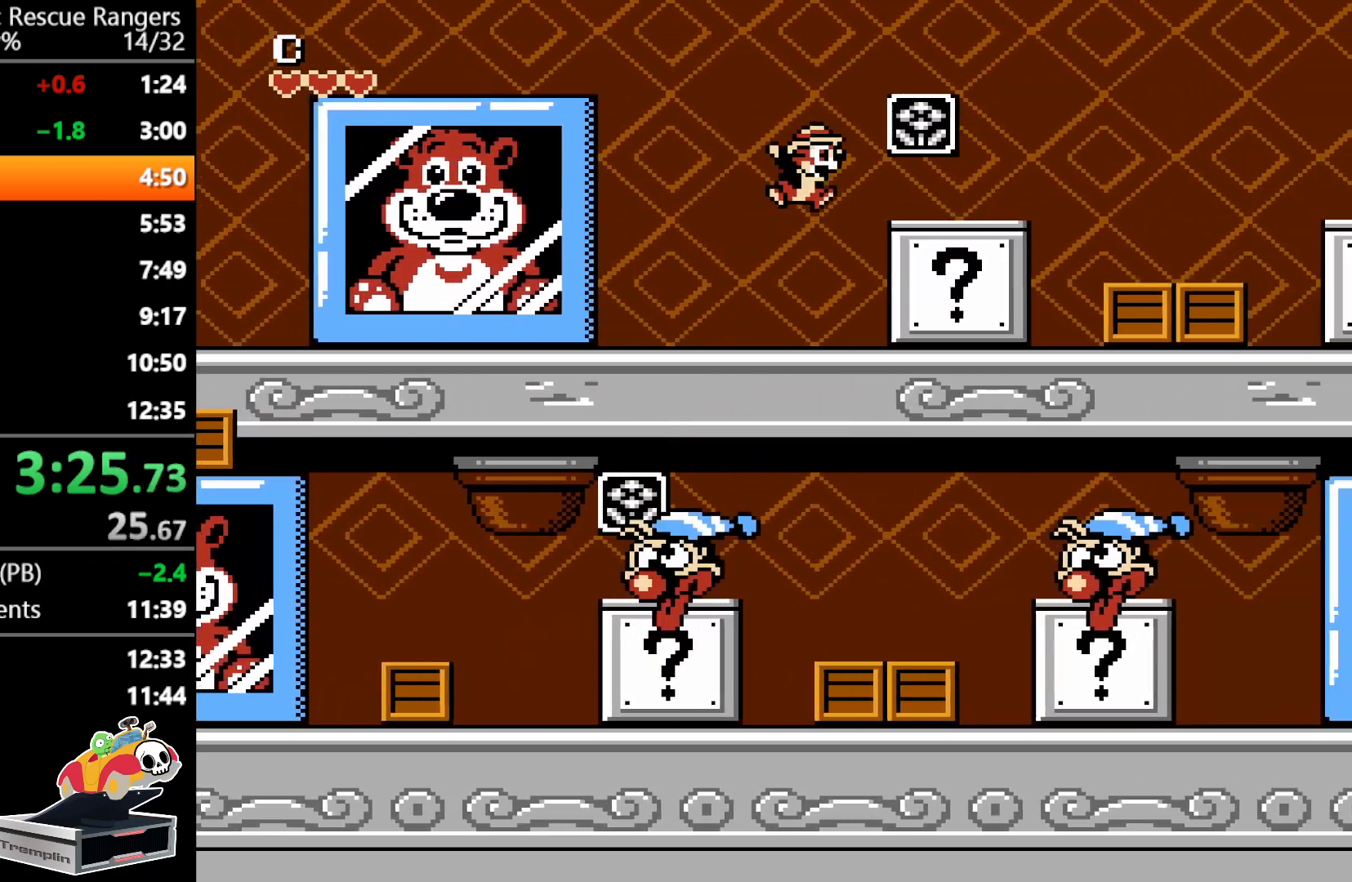
{"buttons": ["DPAD_RIGHT"], "events": [[150, "A", "up"]]}
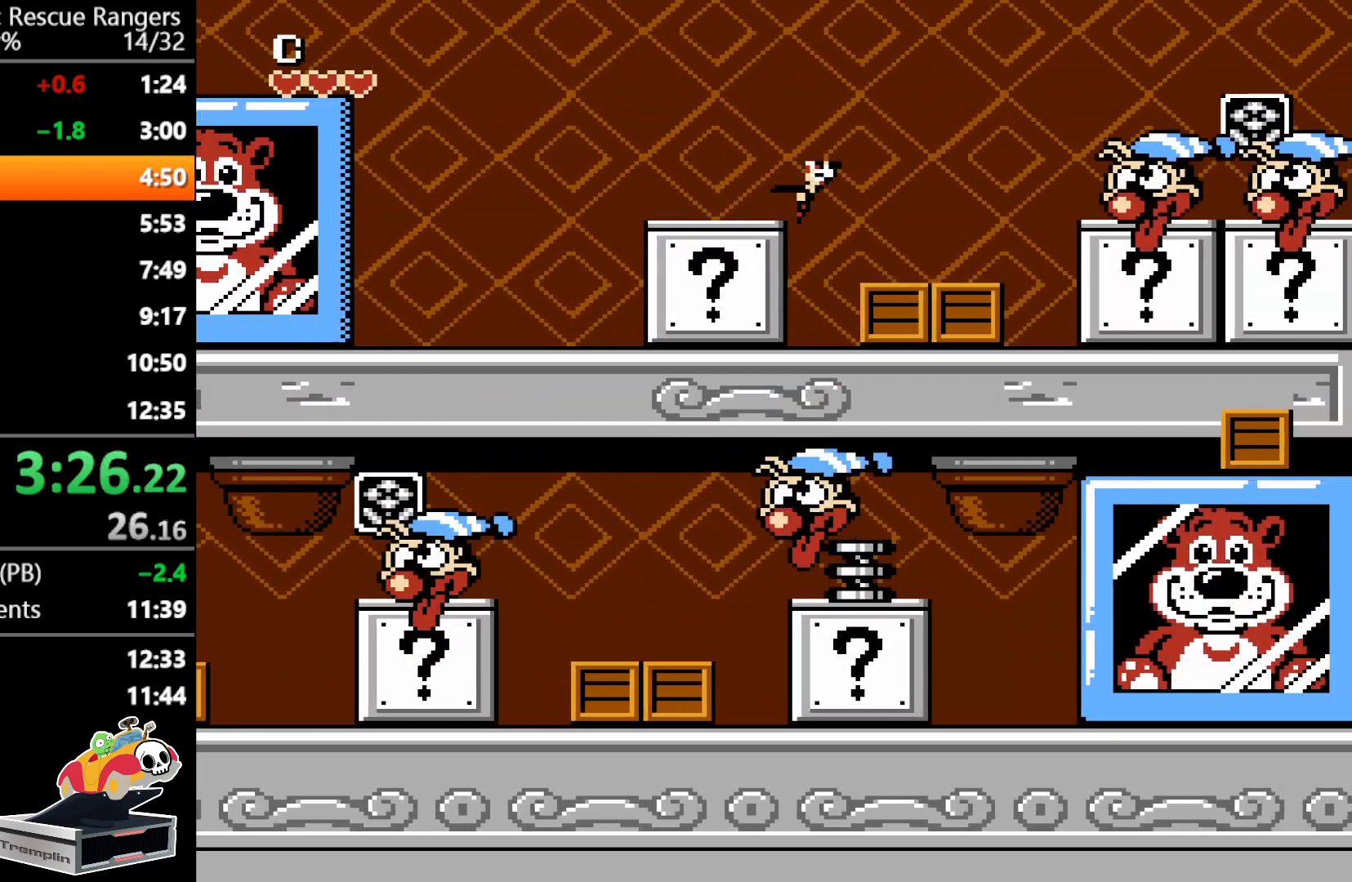
{"buttons": ["DPAD_RIGHT"], "events": [[100, "DPAD_RIGHT", "up"], [167, "DPAD_LEFT", "down"], [367, "DPAD_LEFT", "up"], [400, "DPAD_RIGHT", "down"]]}
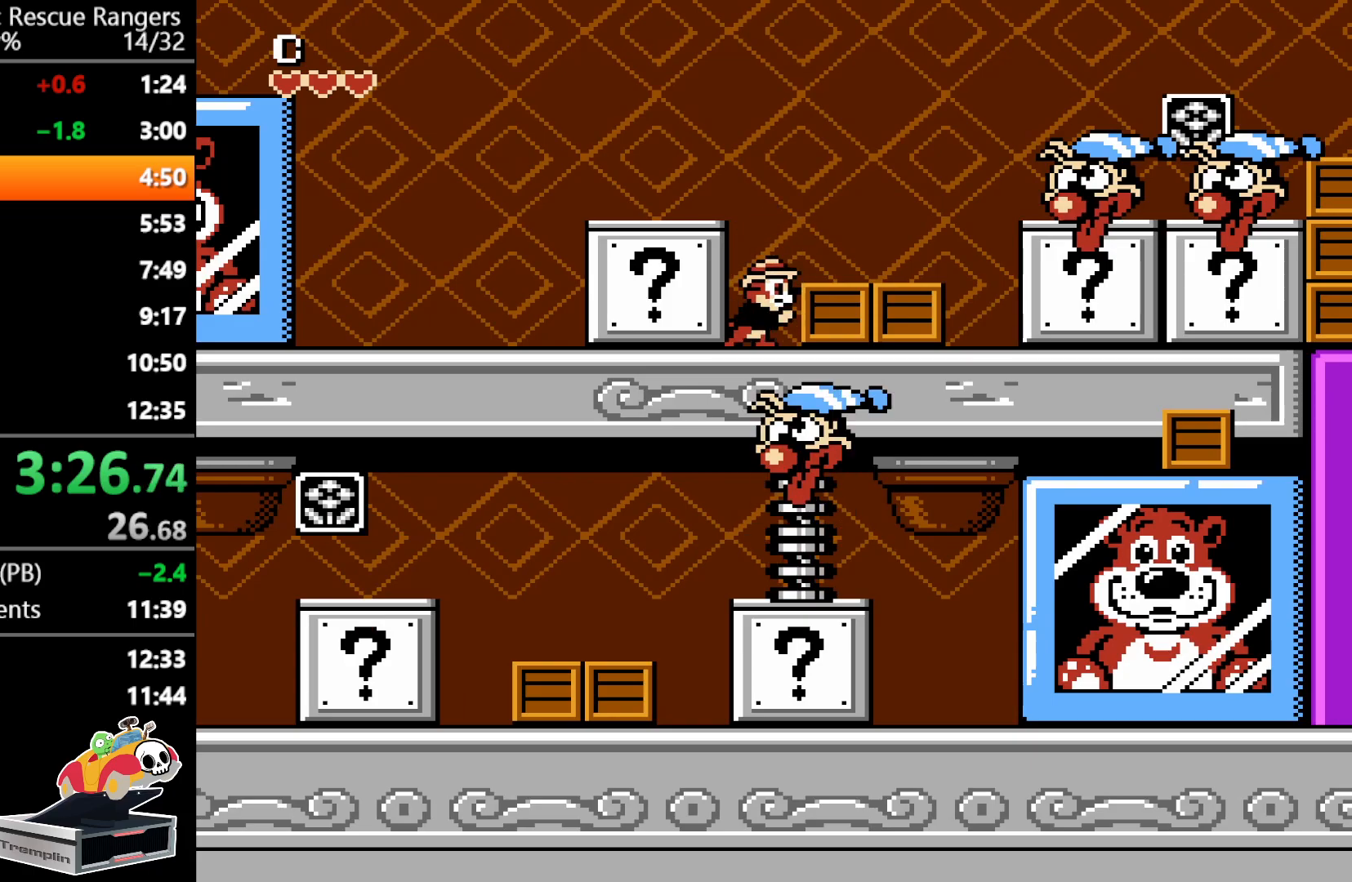
{"buttons": ["B", "DPAD_RIGHT"], "events": [[117, "B", "down"], [233, "B", "up"], [367, "B", "down"]]}
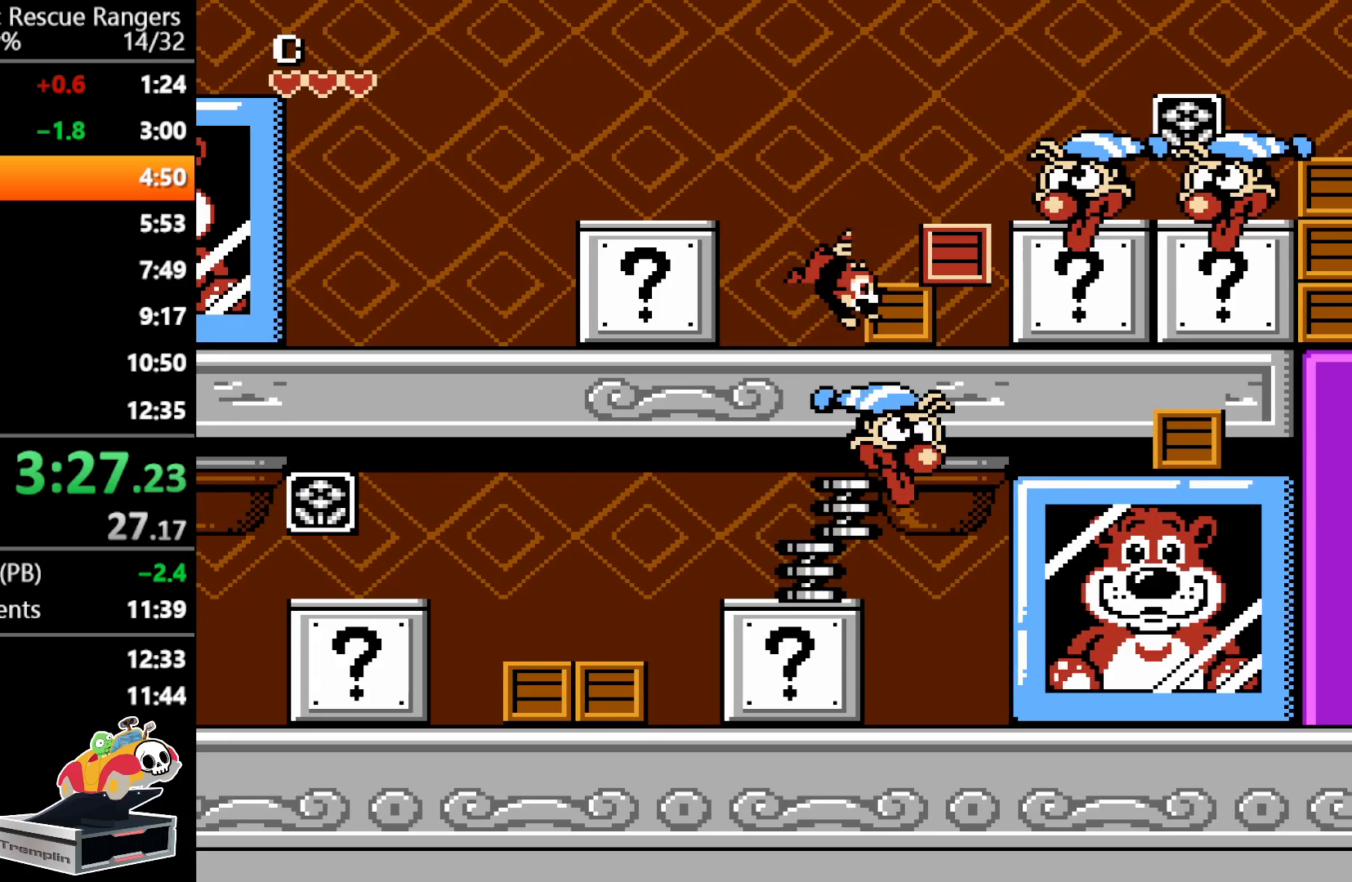
{"buttons": ["DPAD_RIGHT"], "events": [[100, "B", "up"], [217, "B", "down"], [450, "B", "up"]]}
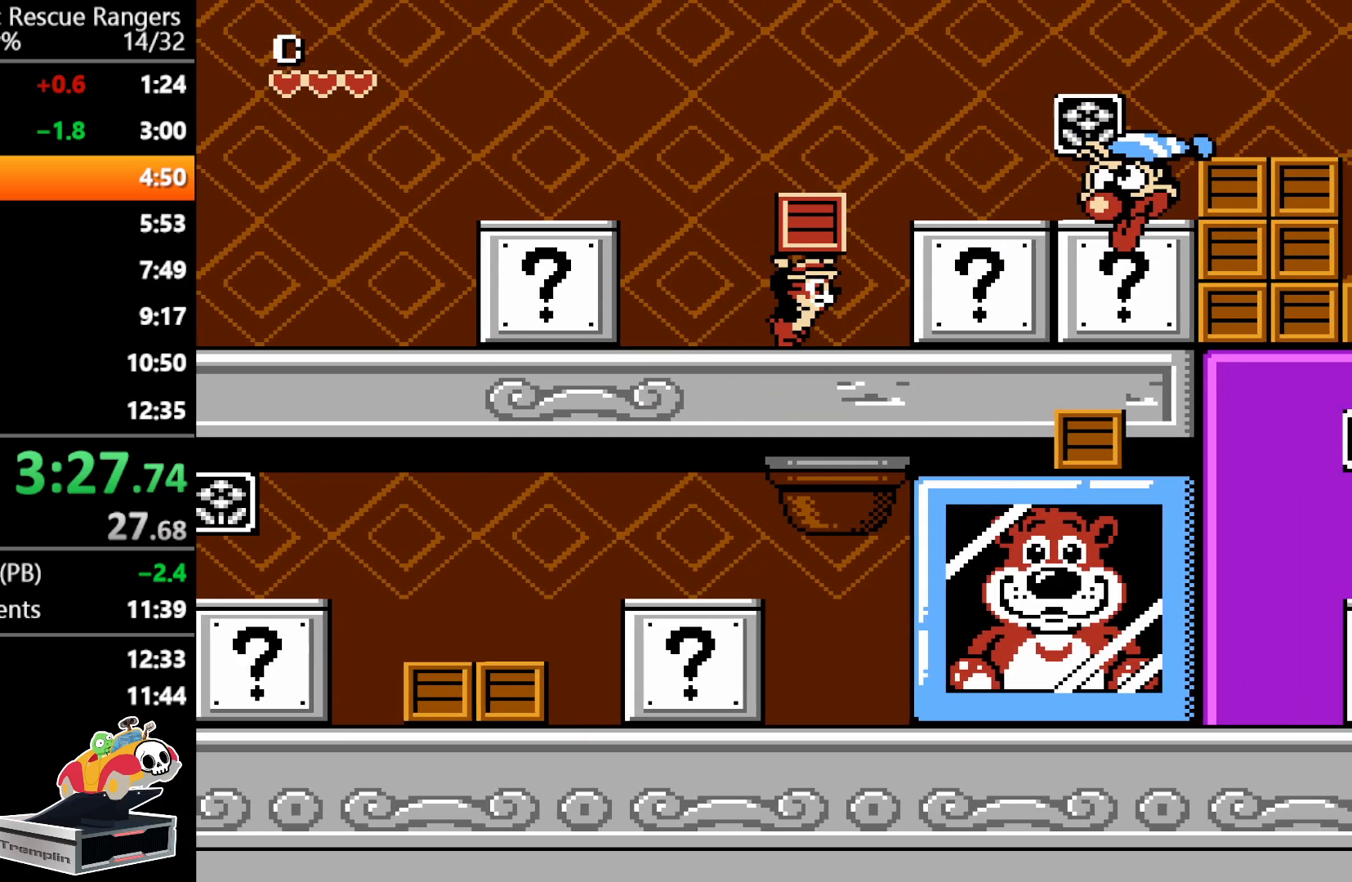
{"buttons": [], "events": [[167, "A", "down"], [417, "A", "up"], [417, "DPAD_RIGHT", "up"]]}
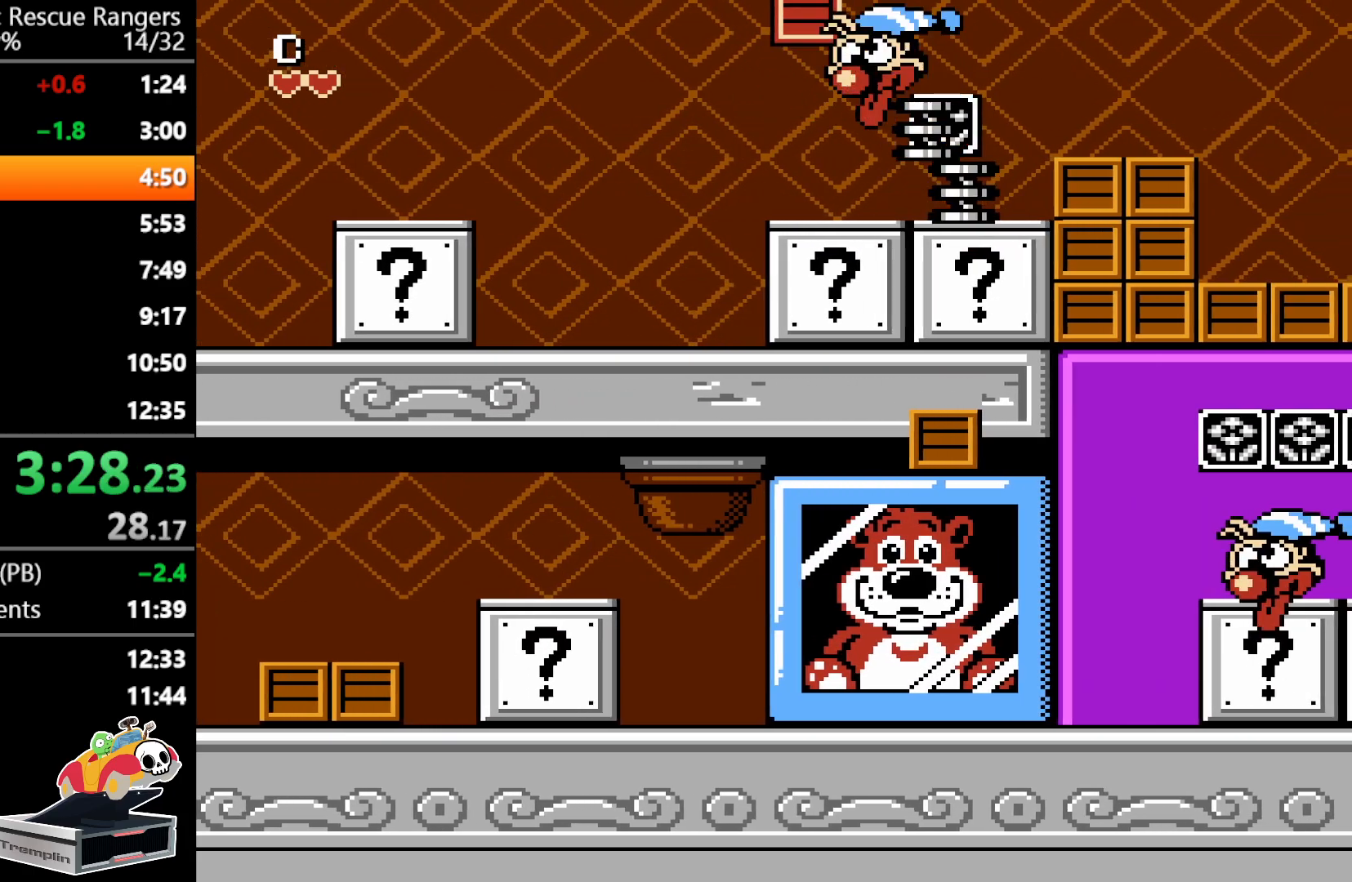
{"buttons": [], "events": [[117, "B", "down"], [250, "B", "up"]]}
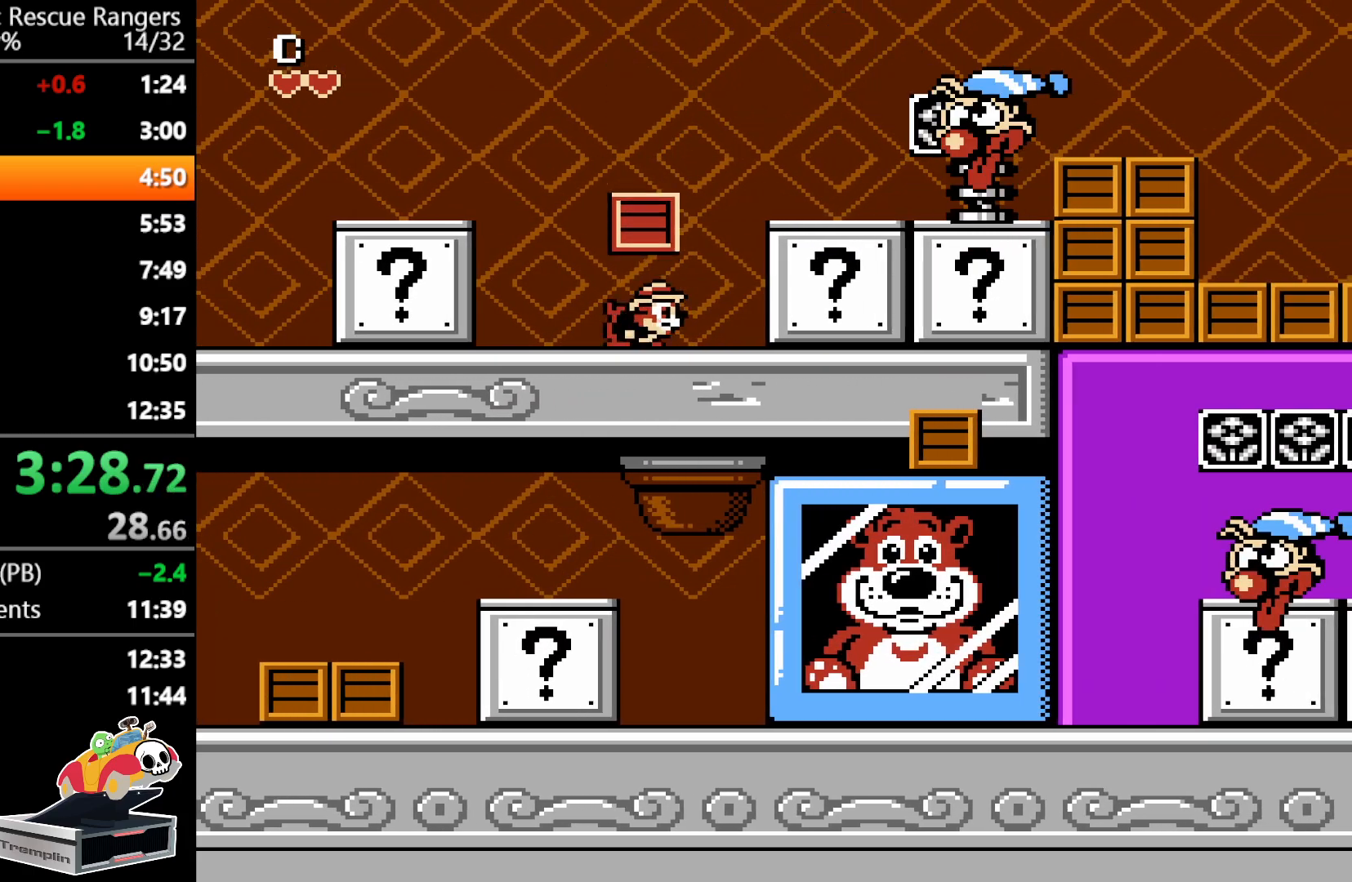
{"buttons": ["DPAD_RIGHT"], "events": [[150, "A", "down"], [250, "A", "up"], [300, "DPAD_RIGHT", "down"], [333, "B", "down"], [450, "B", "up"]]}
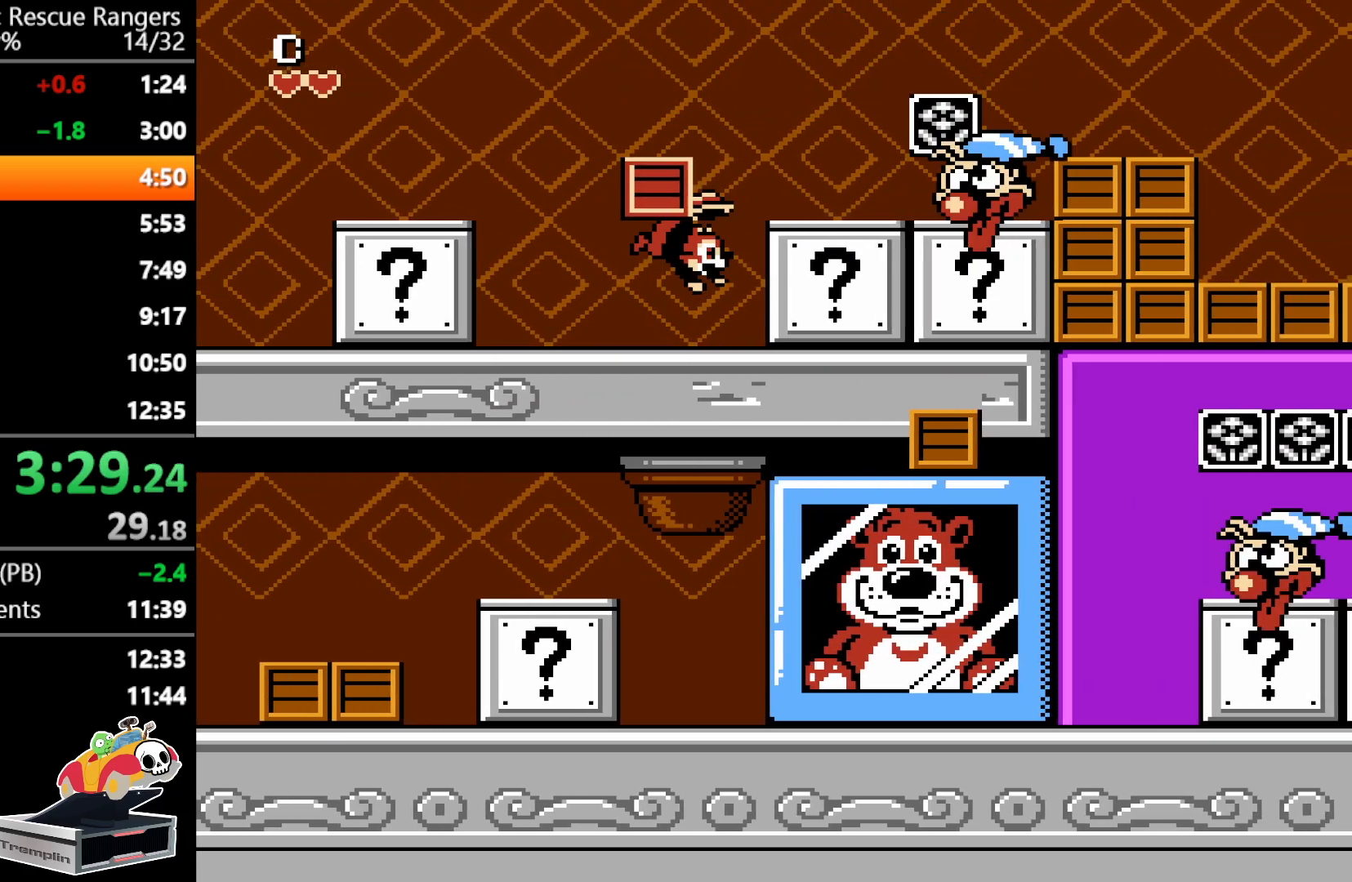
{"buttons": ["DPAD_RIGHT"], "events": [[183, "A", "down"], [300, "A", "up"]]}
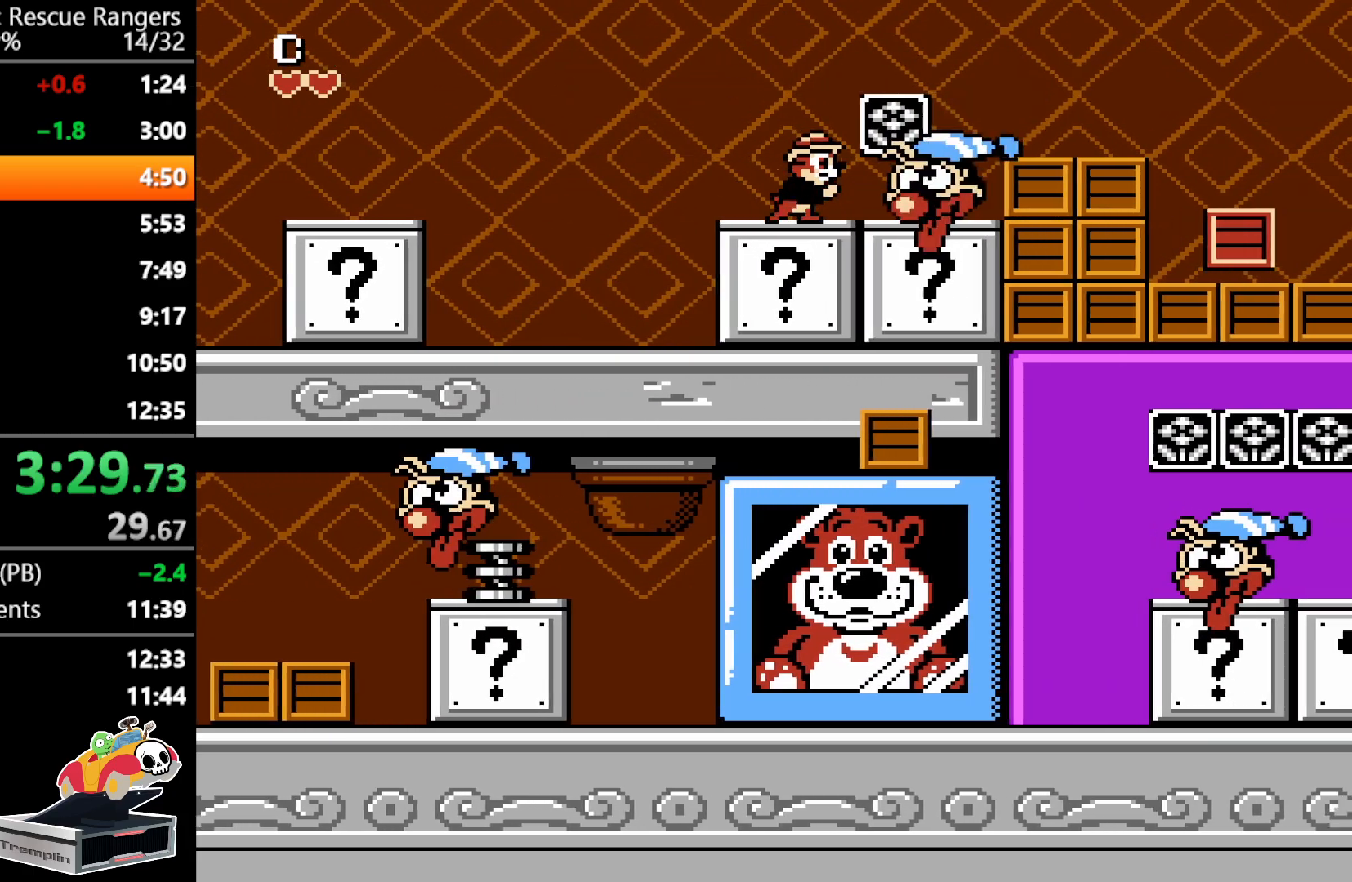
{"buttons": ["DPAD_RIGHT"], "events": [[100, "DPAD_RIGHT", "up"], [250, "DPAD_LEFT", "down"], [367, "DPAD_LEFT", "up"], [450, "DPAD_RIGHT", "down"]]}